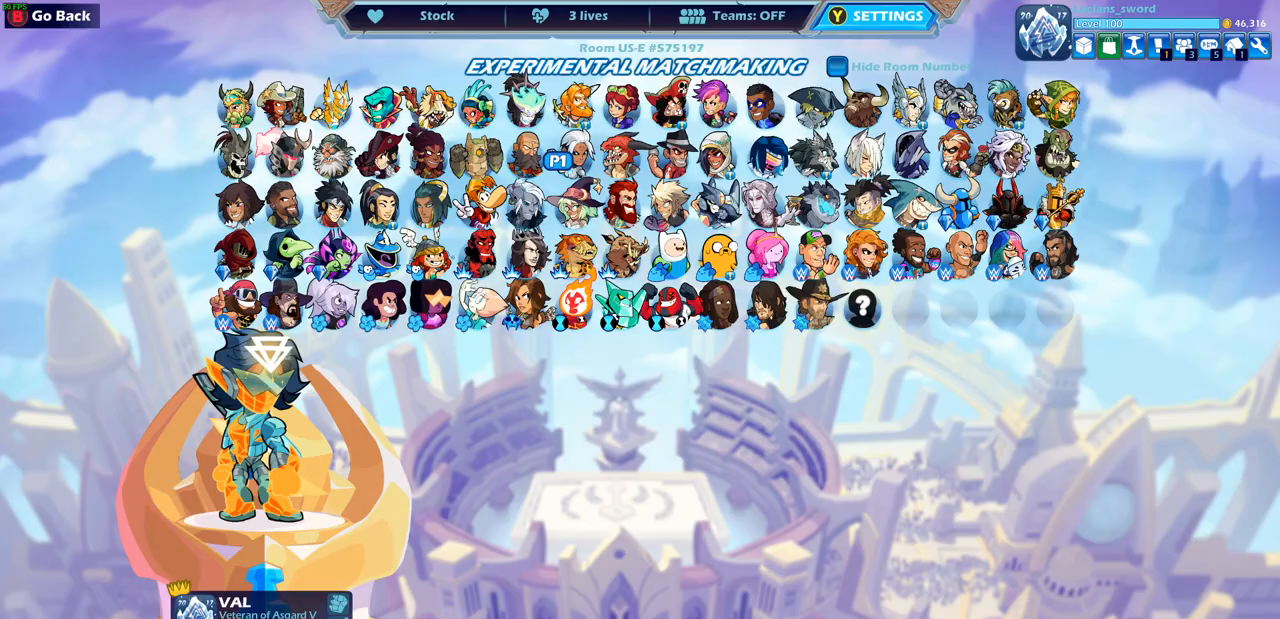
Gameplay with a controller (PlayStation layout); each line is a JSON object with the inputs held at the frame after it. "events" lists button and stick changes between this image and that frame as [ms after this image, input, new state], when the widget could be followed in between.
{"buttons": [], "left_stick": "center", "right_stick": "center", "events": [[50, "CIRCLE", "up"], [250, "DPAD_DOWN", "down"], [350, "DPAD_DOWN", "up"]]}
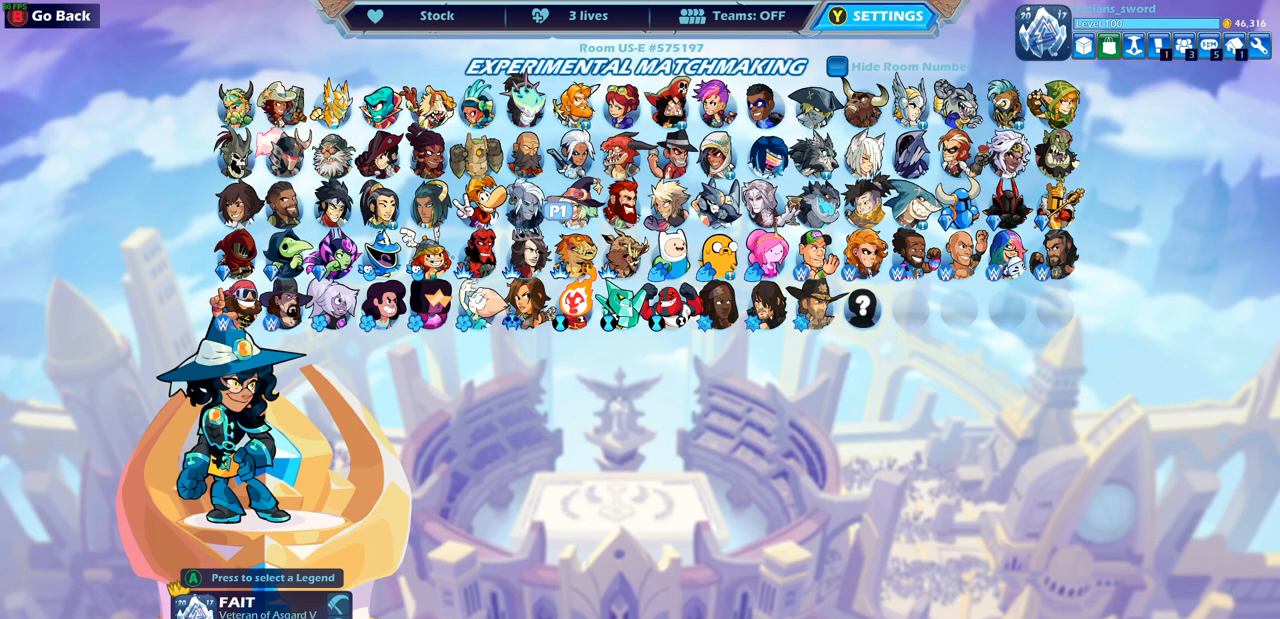
{"buttons": ["DPAD_RIGHT"], "left_stick": "center", "right_stick": "center", "events": [[33, "DPAD_DOWN", "down"], [150, "DPAD_DOWN", "up"], [317, "DPAD_RIGHT", "down"], [400, "DPAD_RIGHT", "up"], [500, "DPAD_RIGHT", "down"]]}
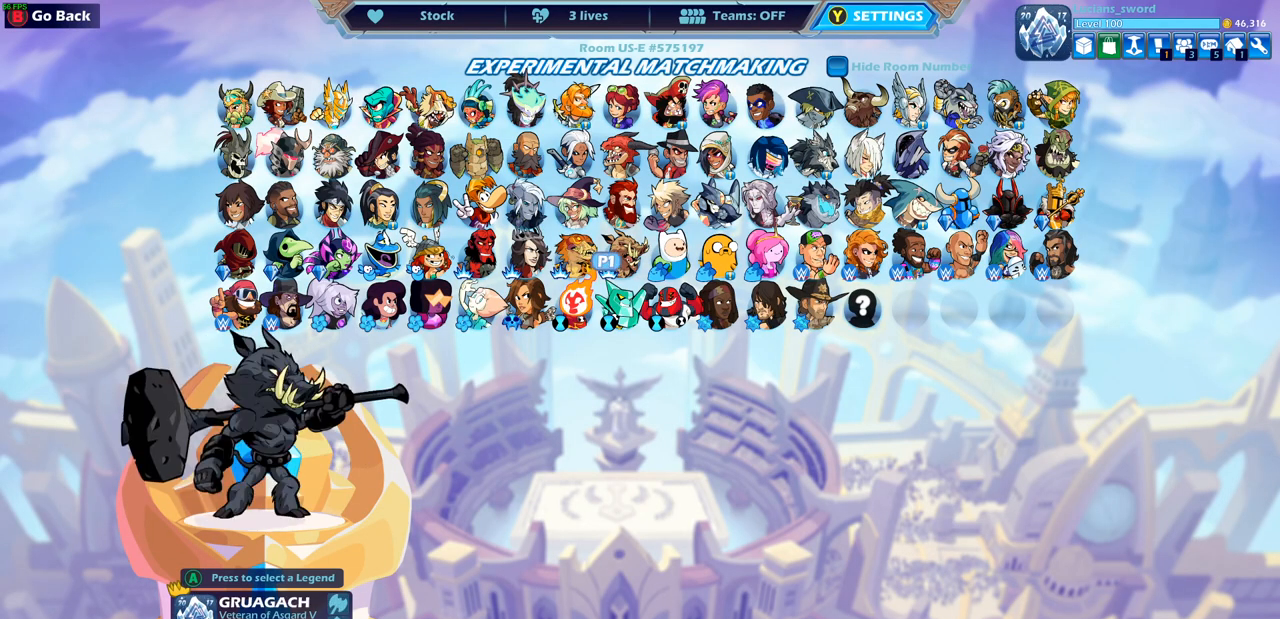
{"buttons": ["DPAD_RIGHT"], "left_stick": "center", "right_stick": "center", "events": [[83, "DPAD_RIGHT", "up"], [183, "DPAD_RIGHT", "down"], [250, "DPAD_RIGHT", "up"], [333, "DPAD_RIGHT", "down"], [433, "DPAD_RIGHT", "up"], [483, "DPAD_RIGHT", "down"]]}
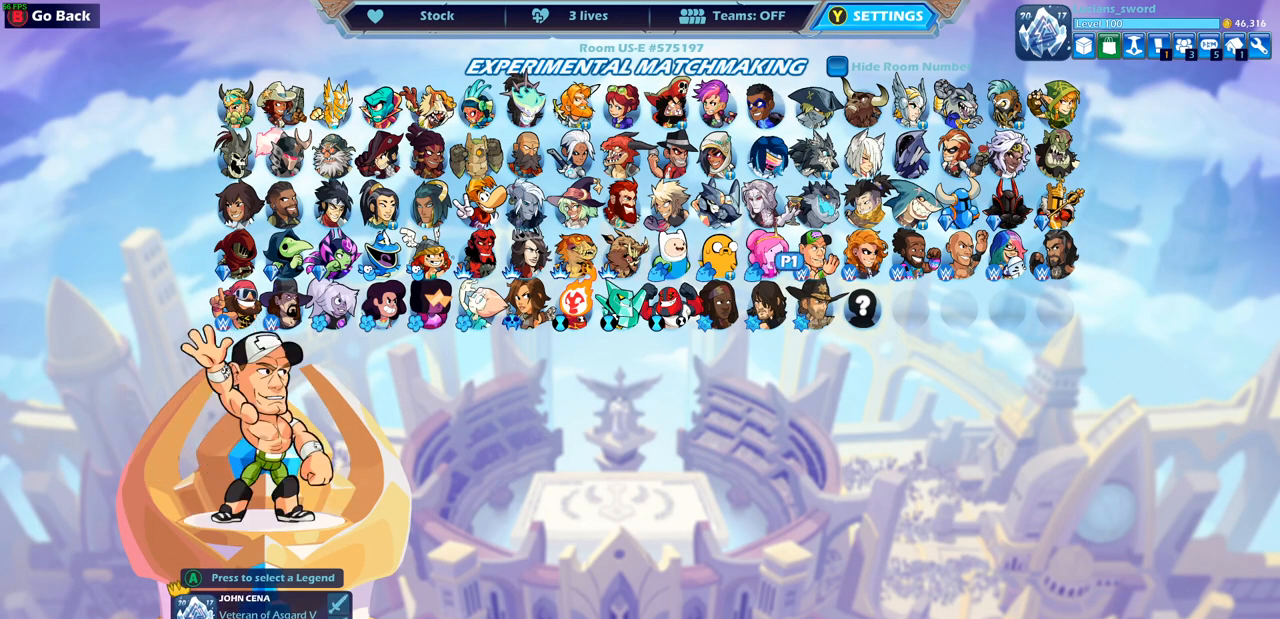
{"buttons": [], "left_stick": "center", "right_stick": "center", "events": [[83, "DPAD_RIGHT", "up"], [167, "DPAD_UP", "down"], [333, "DPAD_UP", "up"]]}
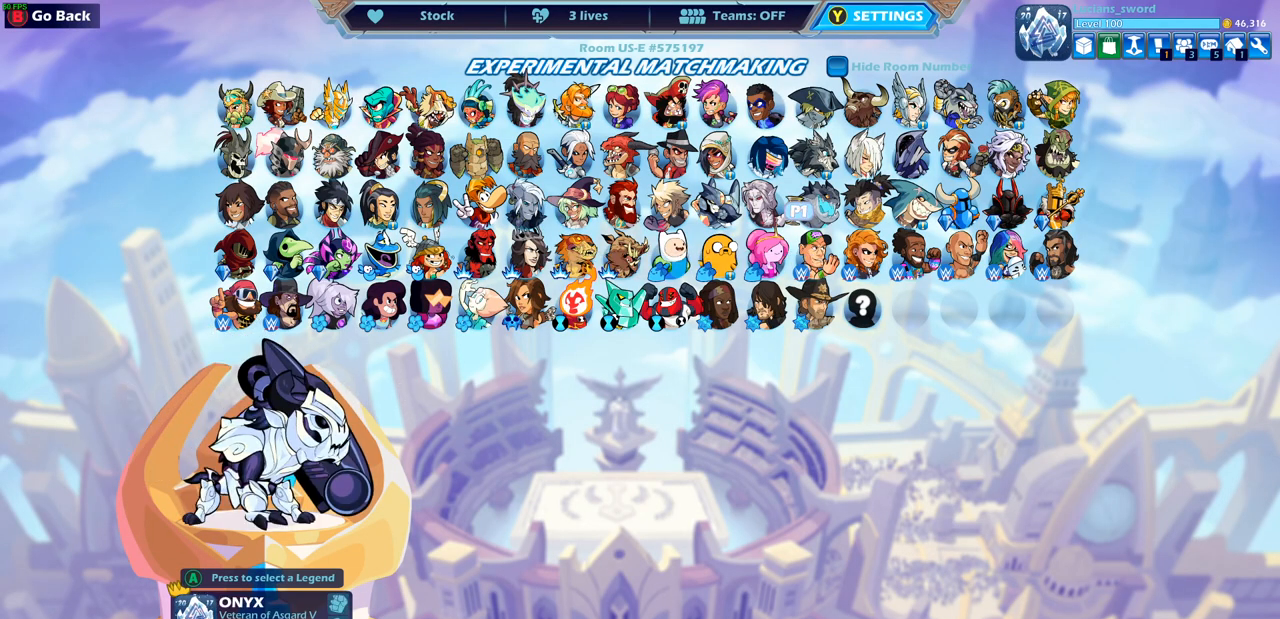
{"buttons": ["DPAD_LEFT"], "left_stick": "center", "right_stick": "center", "events": [[17, "DPAD_LEFT", "down"], [117, "DPAD_LEFT", "up"], [283, "DPAD_LEFT", "down"], [400, "DPAD_LEFT", "up"], [483, "DPAD_LEFT", "down"]]}
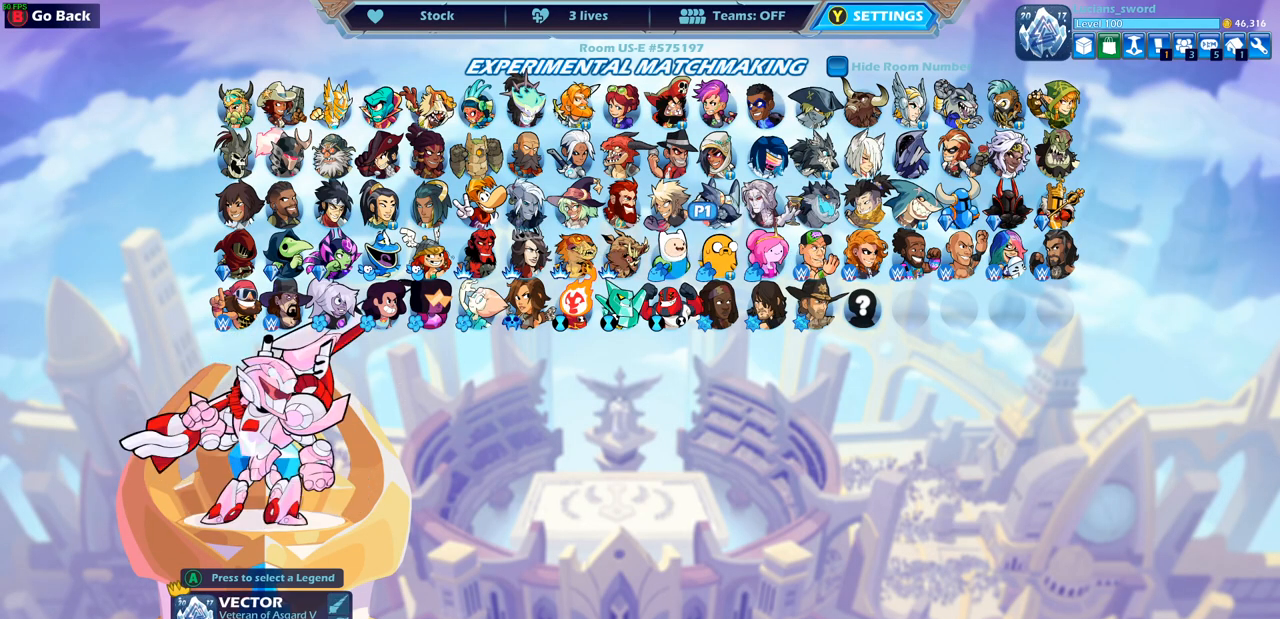
{"buttons": ["DPAD_RIGHT"], "left_stick": "center", "right_stick": "center", "events": [[117, "DPAD_LEFT", "up"], [183, "DPAD_LEFT", "down"], [283, "DPAD_LEFT", "up"], [483, "DPAD_RIGHT", "down"]]}
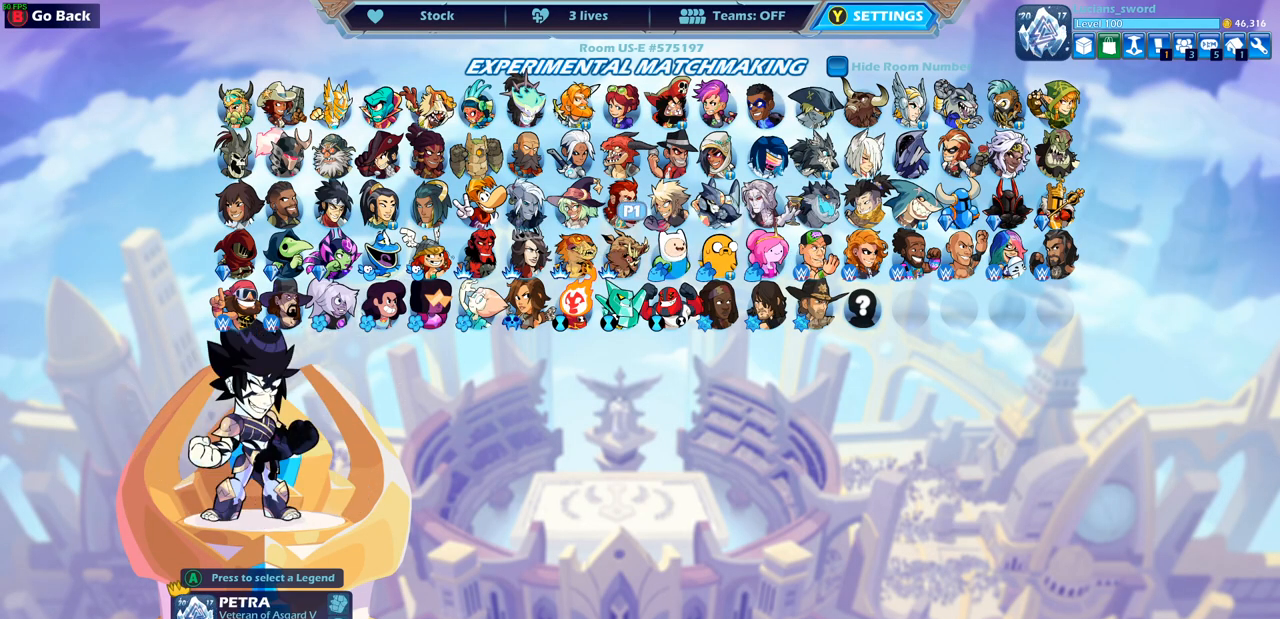
{"buttons": [], "left_stick": "center", "right_stick": "center", "events": [[67, "DPAD_RIGHT", "up"], [167, "DPAD_RIGHT", "down"], [267, "DPAD_RIGHT", "up"]]}
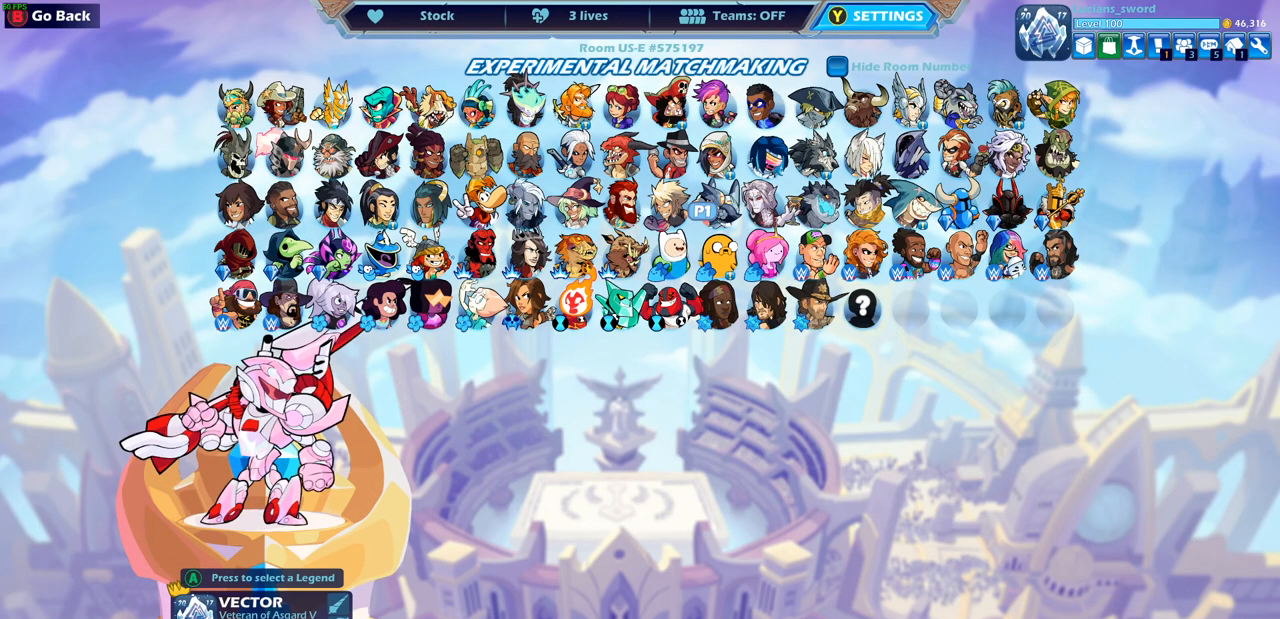
{"buttons": ["CROSS"], "left_stick": "center", "right_stick": "center", "events": [[17, "DPAD_LEFT", "down"], [133, "DPAD_LEFT", "up"], [500, "CROSS", "down"]]}
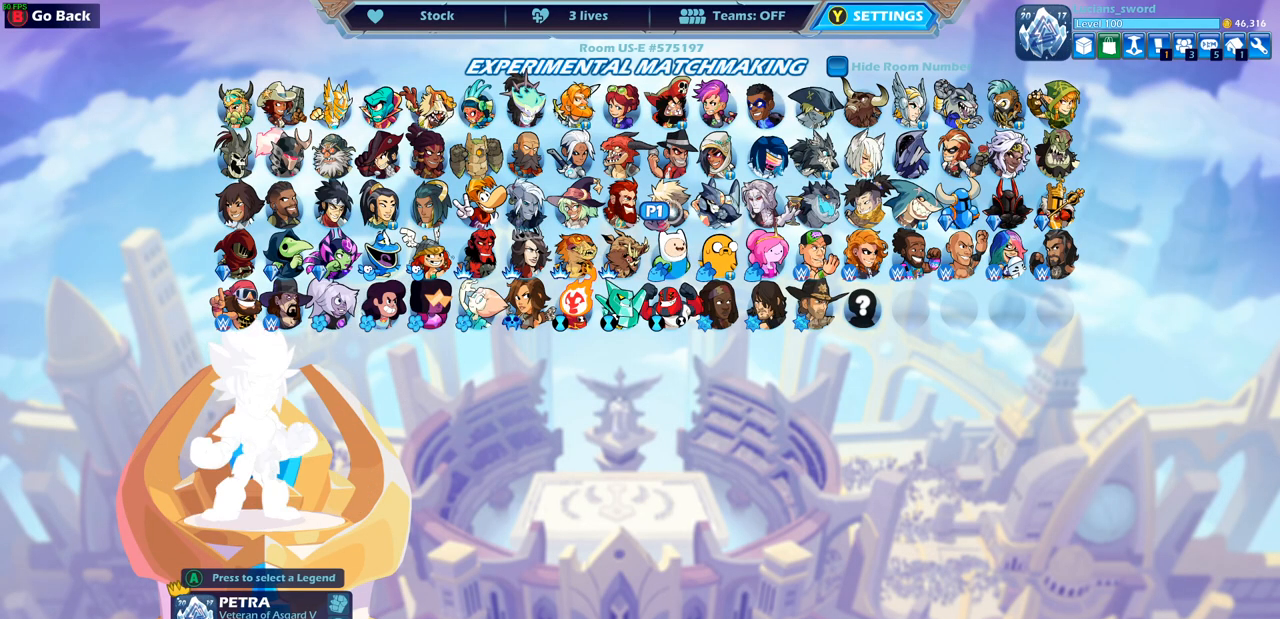
{"buttons": [], "left_stick": "center", "right_stick": "center", "events": [[100, "CROSS", "up"]]}
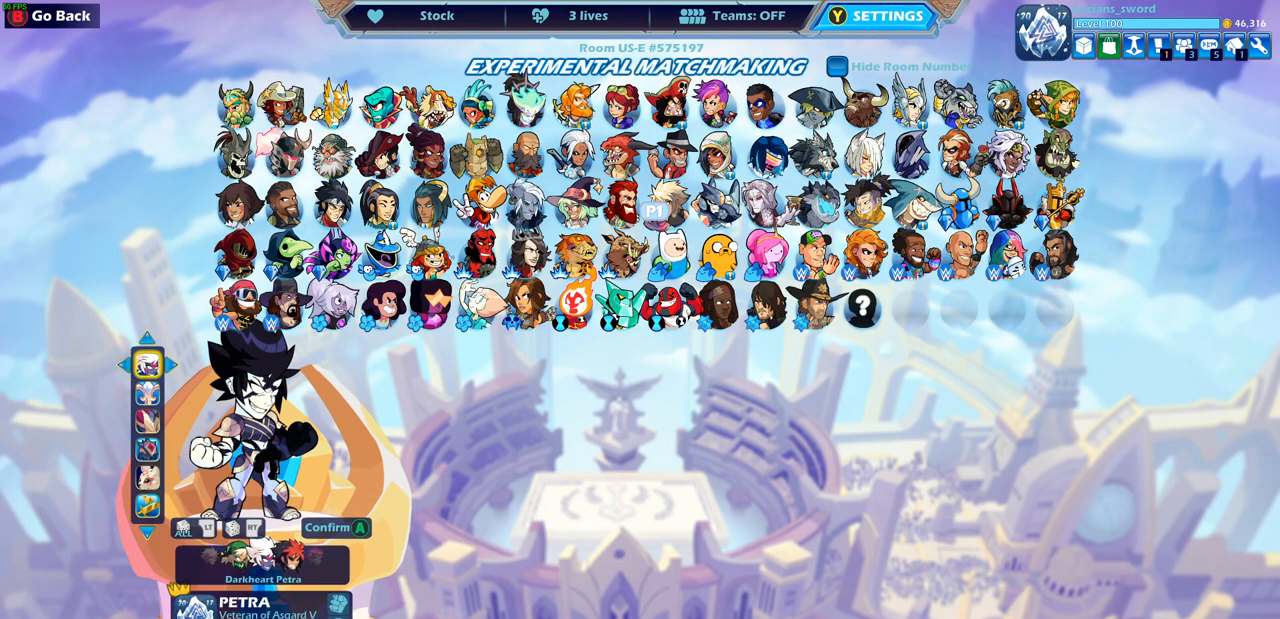
{"buttons": [], "left_stick": "center", "right_stick": "center", "events": []}
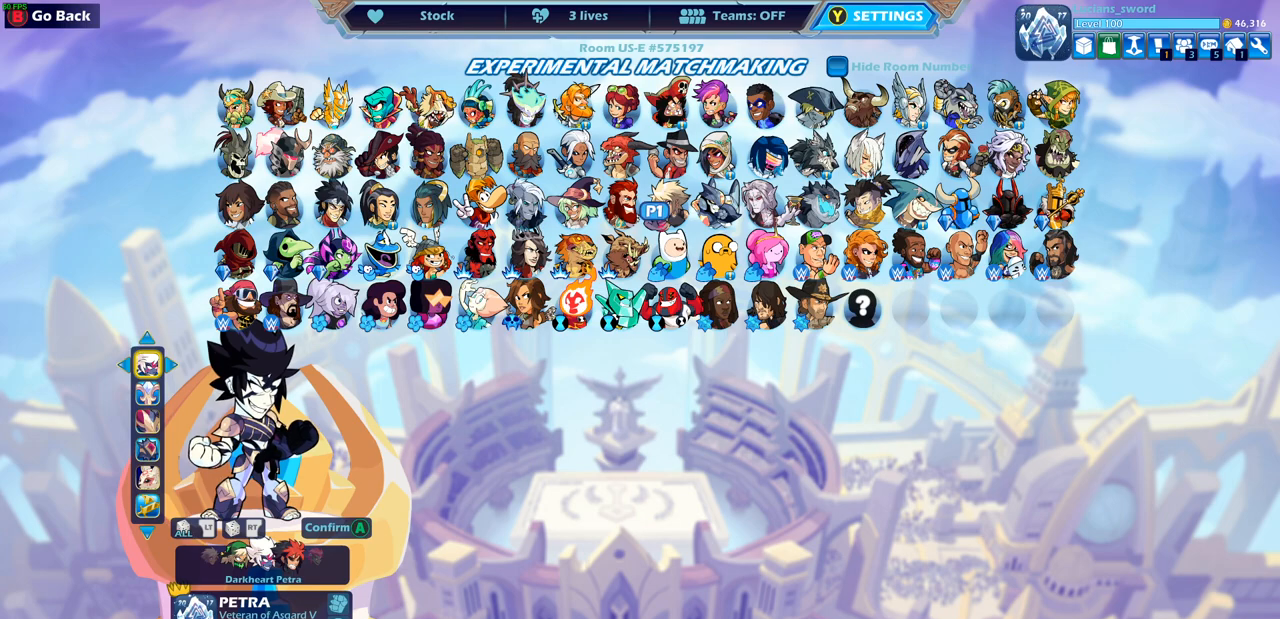
{"buttons": [], "left_stick": "center", "right_stick": "center", "events": []}
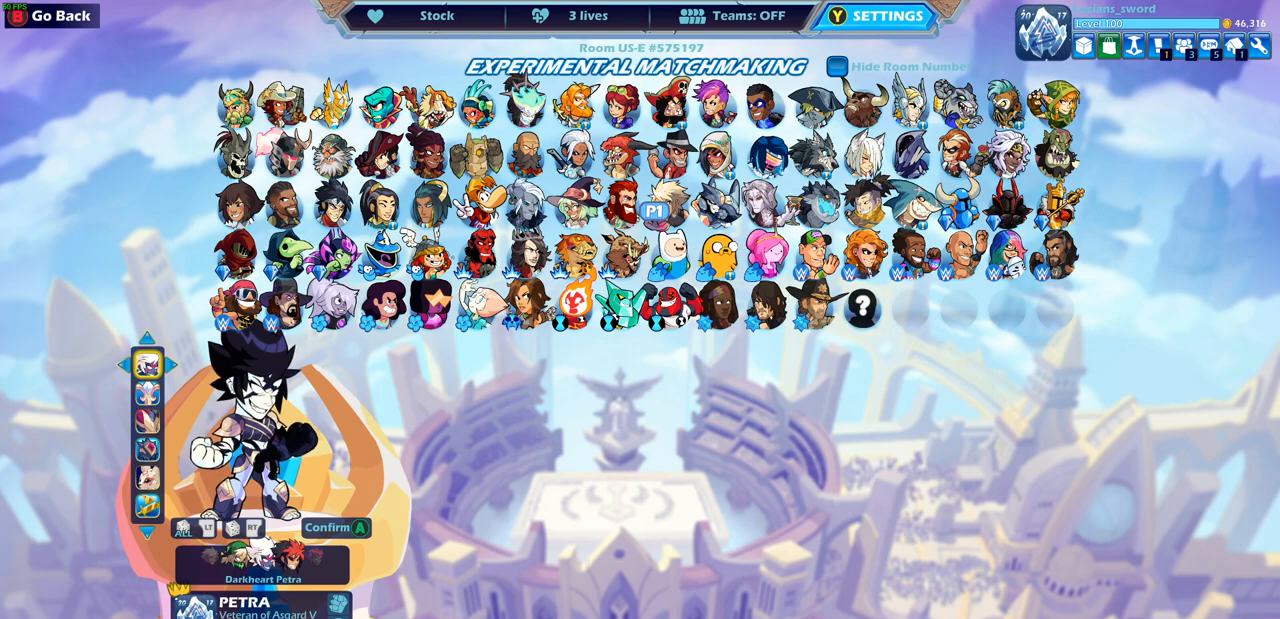
{"buttons": [], "left_stick": "center", "right_stick": "center", "events": [[283, "CROSS", "down"], [417, "CROSS", "up"]]}
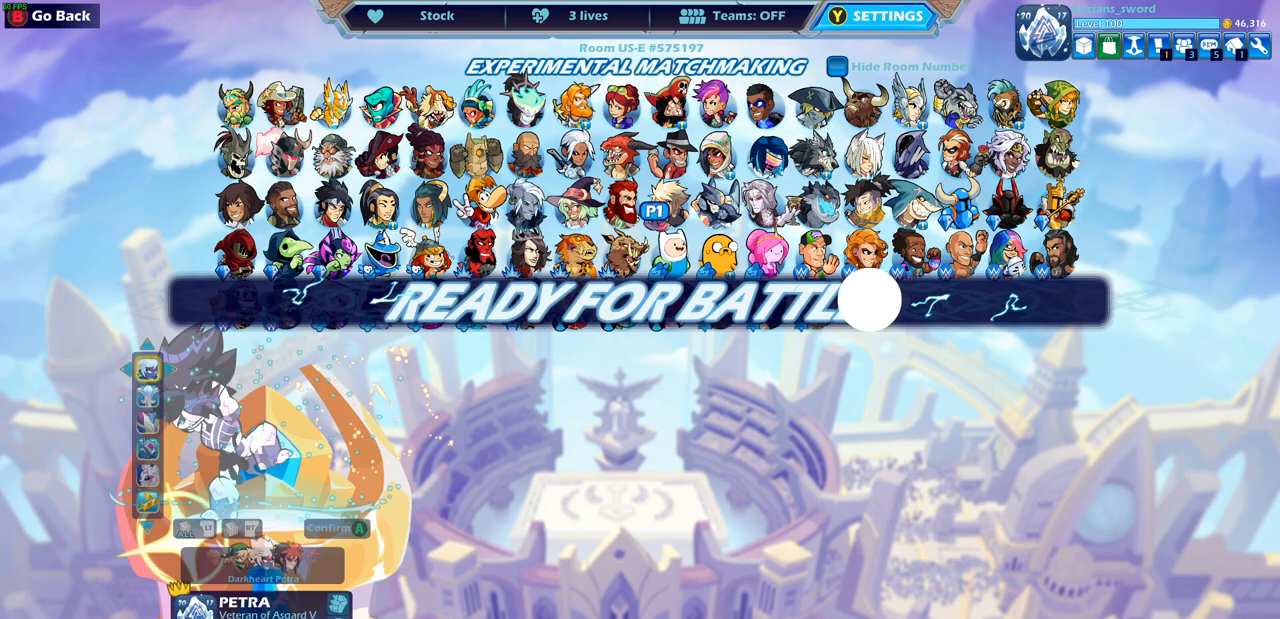
{"buttons": [], "left_stick": "center", "right_stick": "center", "events": []}
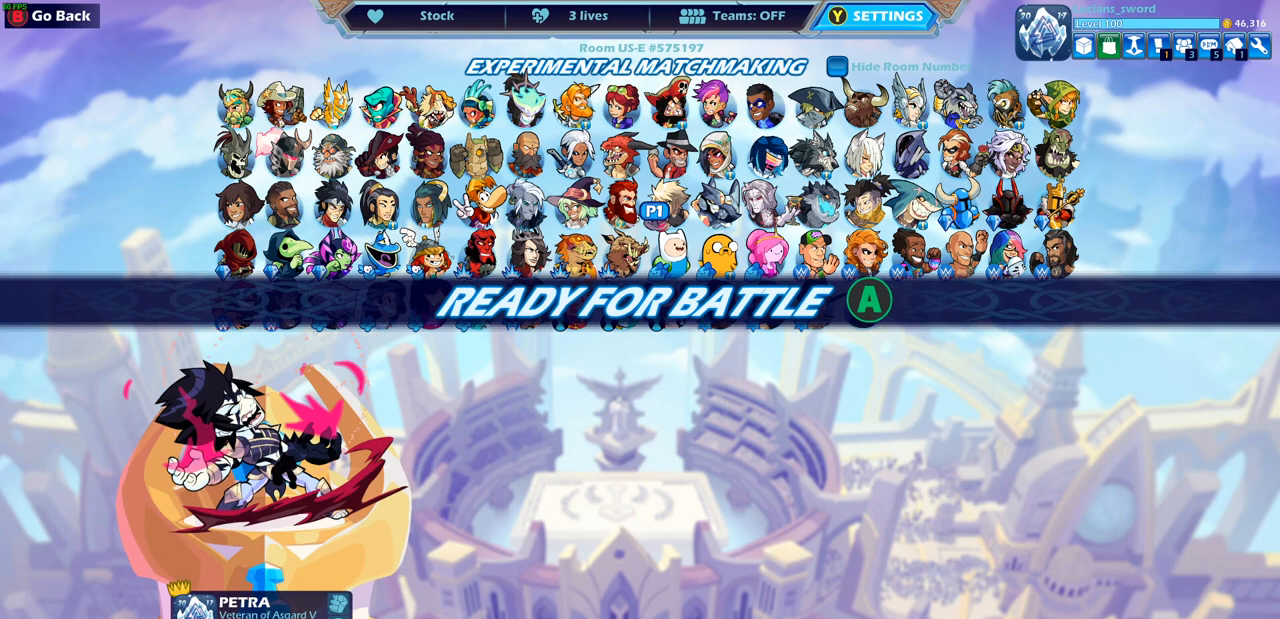
{"buttons": [], "left_stick": "center", "right_stick": "center", "events": [[167, "CROSS", "down"], [267, "CROSS", "up"], [400, "CROSS", "down"], [500, "CROSS", "up"]]}
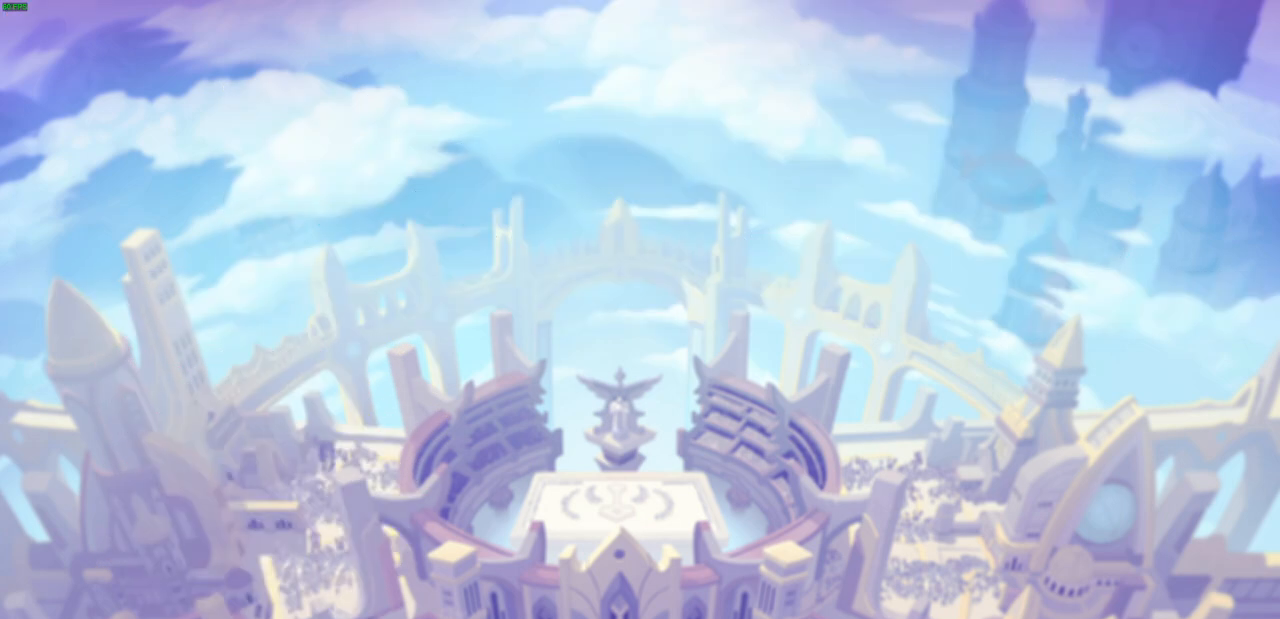
{"buttons": [], "left_stick": "up-left", "right_stick": "center", "events": [[233, "left_stick", "up-left"], [400, "left_stick", "right"], [500, "left_stick", "up-left"]]}
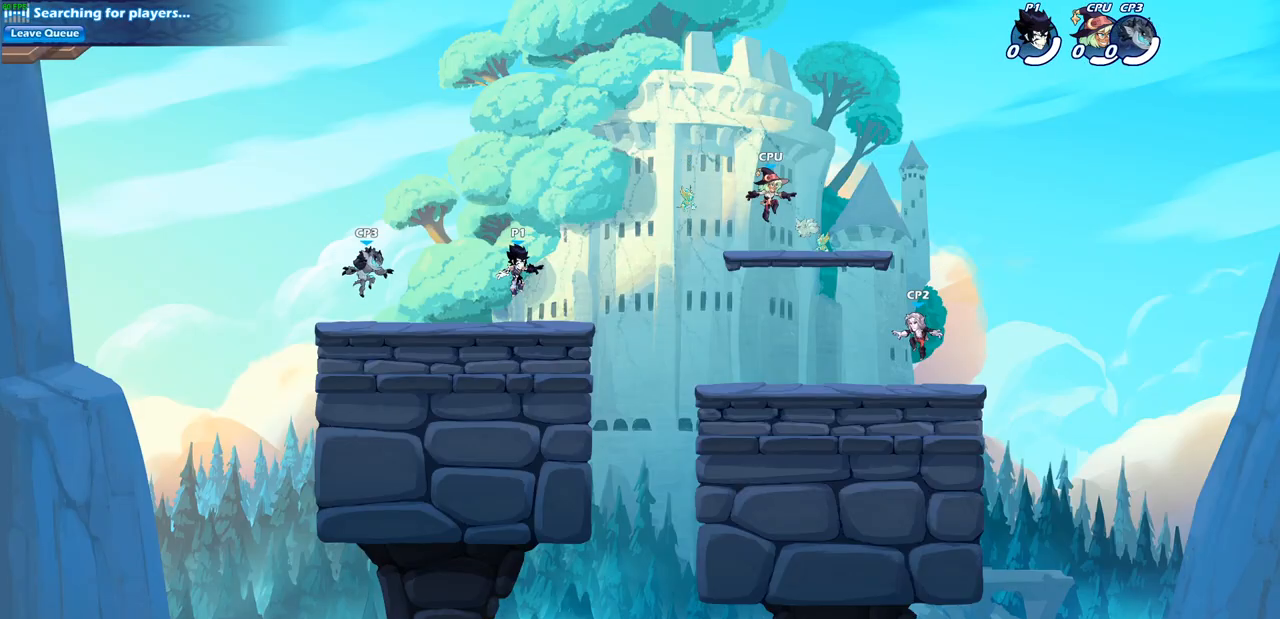
{"buttons": ["CROSS", "R1", "R2"], "left_stick": "up-right", "right_stick": "center", "events": [[100, "left_stick", "right"], [183, "left_stick", "up-right"], [333, "R1", "down"], [333, "R2", "down"], [383, "CROSS", "down"]]}
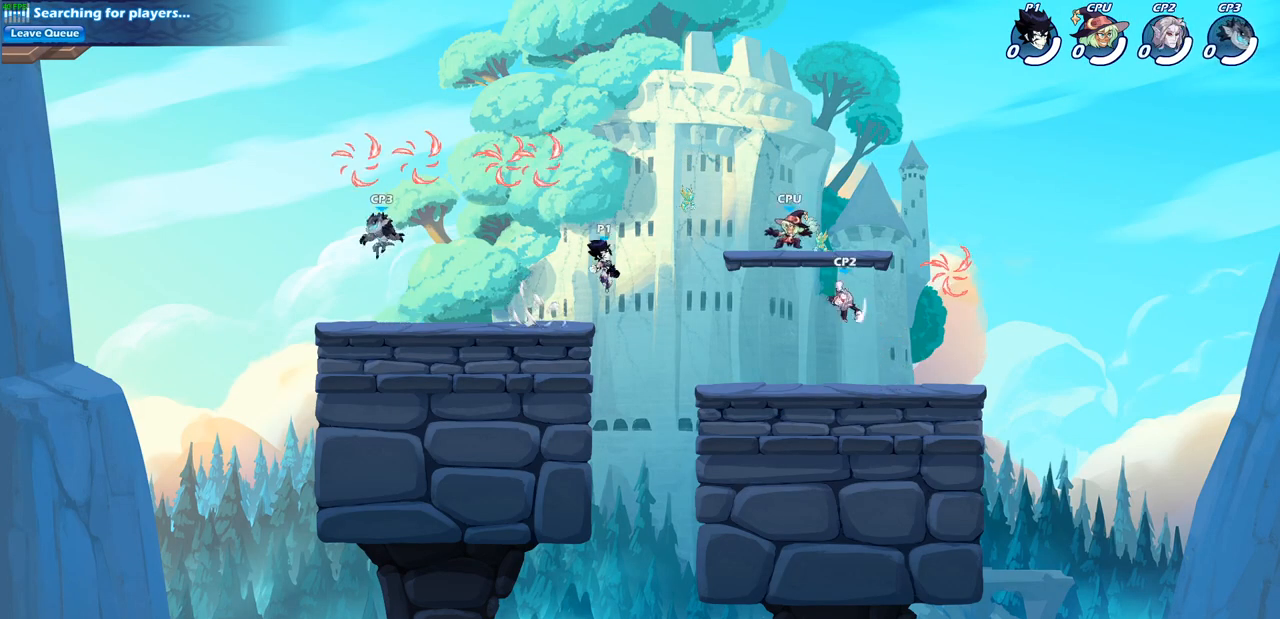
{"buttons": ["R2"], "left_stick": "down-left", "right_stick": "center", "events": [[17, "CROSS", "up"], [17, "R1", "up"], [17, "R2", "up"], [83, "left_stick", "up-left"], [117, "CROSS", "down"], [233, "left_stick", "left"], [267, "CROSS", "up"], [433, "left_stick", "down-left"], [500, "R2", "down"]]}
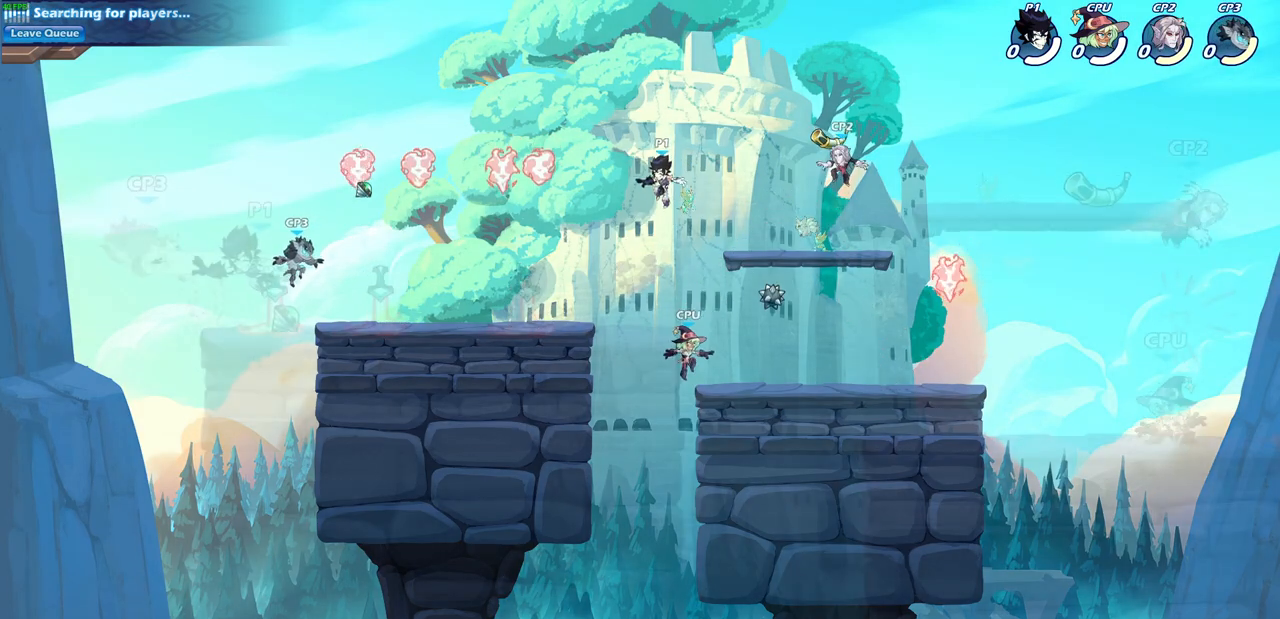
{"buttons": ["CROSS"], "left_stick": "up-right", "right_stick": "center", "events": [[33, "R1", "down"], [233, "R1", "up"], [233, "R2", "up"], [250, "left_stick", "right"], [400, "CROSS", "down"], [433, "left_stick", "up-right"]]}
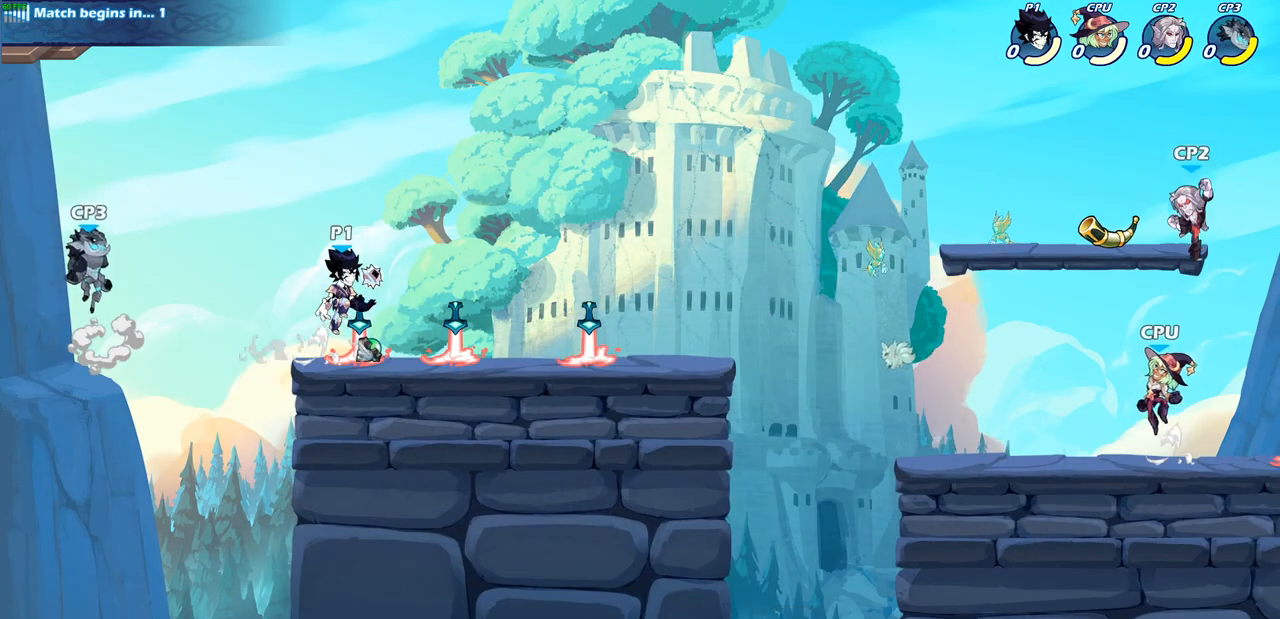
{"buttons": [], "left_stick": "center", "right_stick": "center", "events": [[33, "left_stick", "up-left"], [50, "CROSS", "up"], [183, "CROSS", "down"], [250, "left_stick", "down-left"], [267, "SQUARE", "down"], [283, "CROSS", "up"], [333, "SQUARE", "up"], [383, "left_stick", "center"]]}
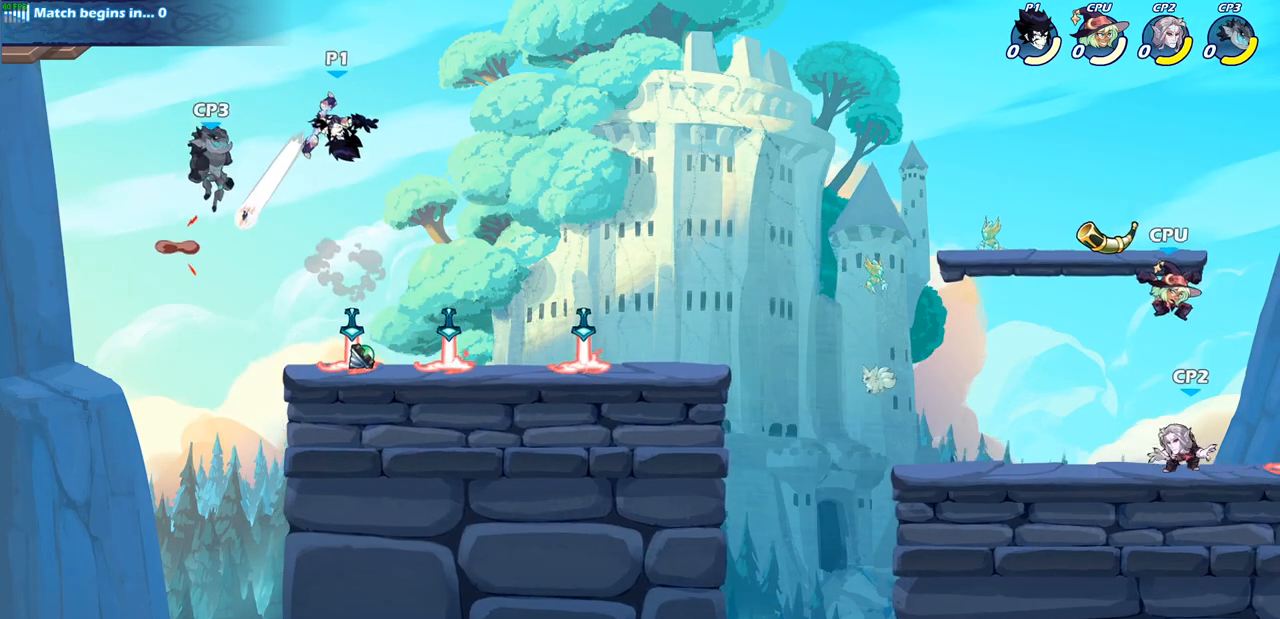
{"buttons": [], "left_stick": "right", "right_stick": "center", "events": [[200, "left_stick", "right"]]}
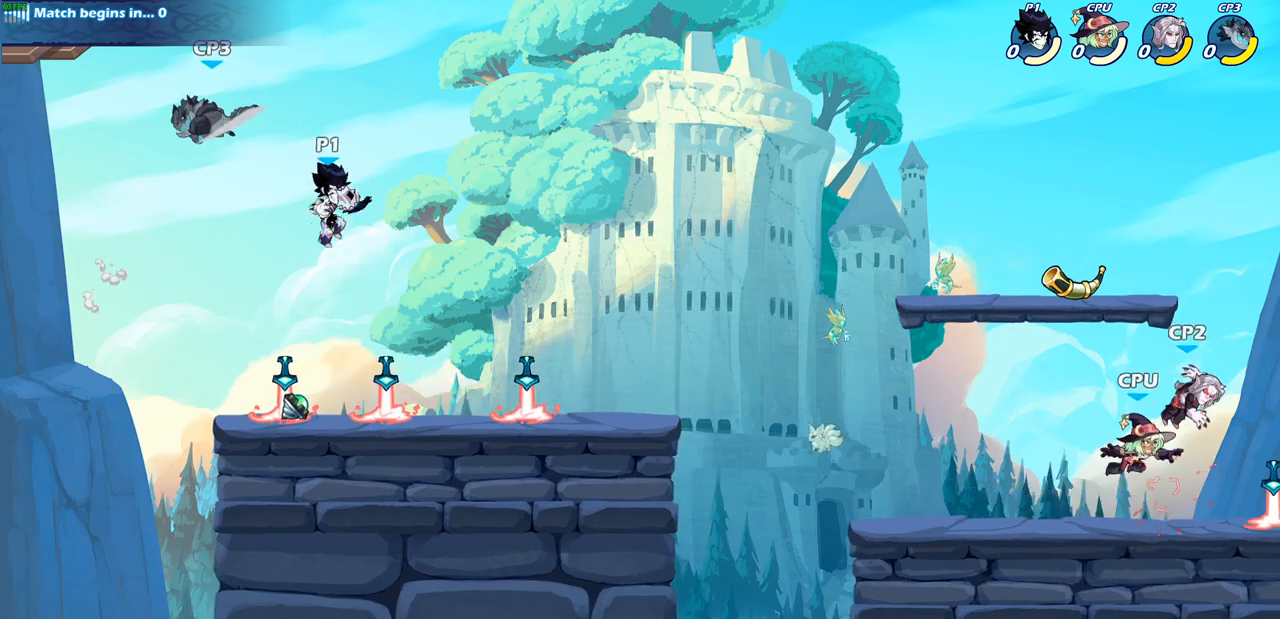
{"buttons": [], "left_stick": "center", "right_stick": "center", "events": [[117, "left_stick", "down-left"], [367, "left_stick", "center"]]}
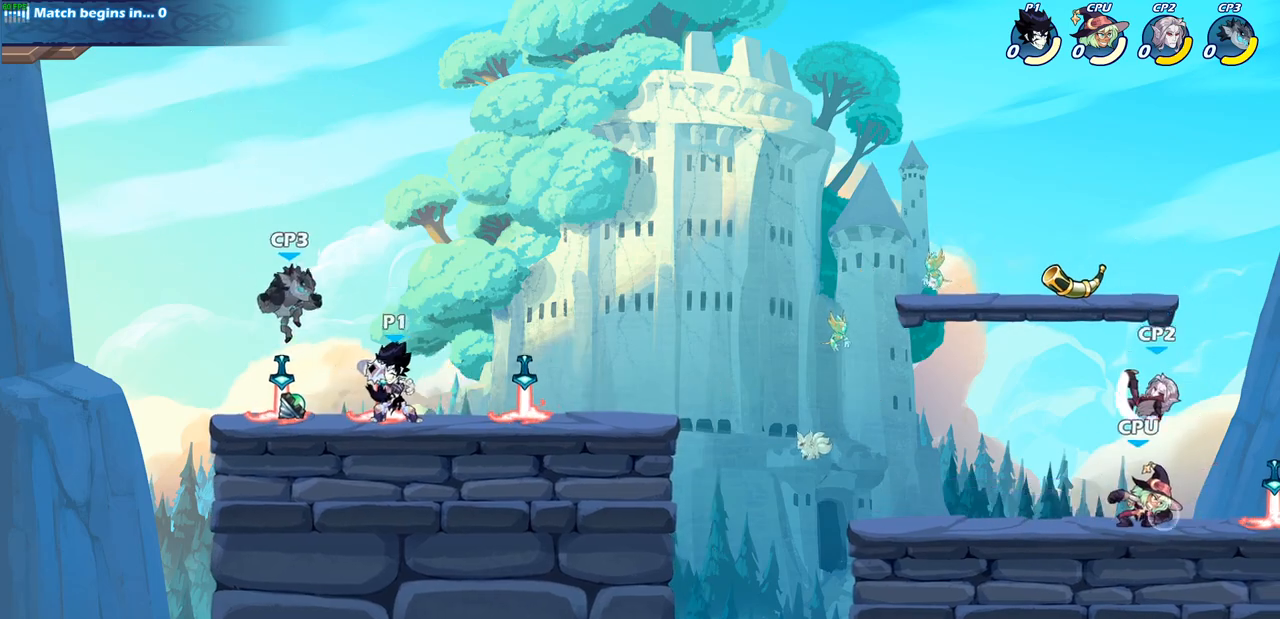
{"buttons": [], "left_stick": "center", "right_stick": "center", "events": [[17, "SQUARE", "down"], [100, "SQUARE", "up"], [183, "SQUARE", "down"], [283, "SQUARE", "up"], [367, "SQUARE", "down"], [467, "SQUARE", "up"]]}
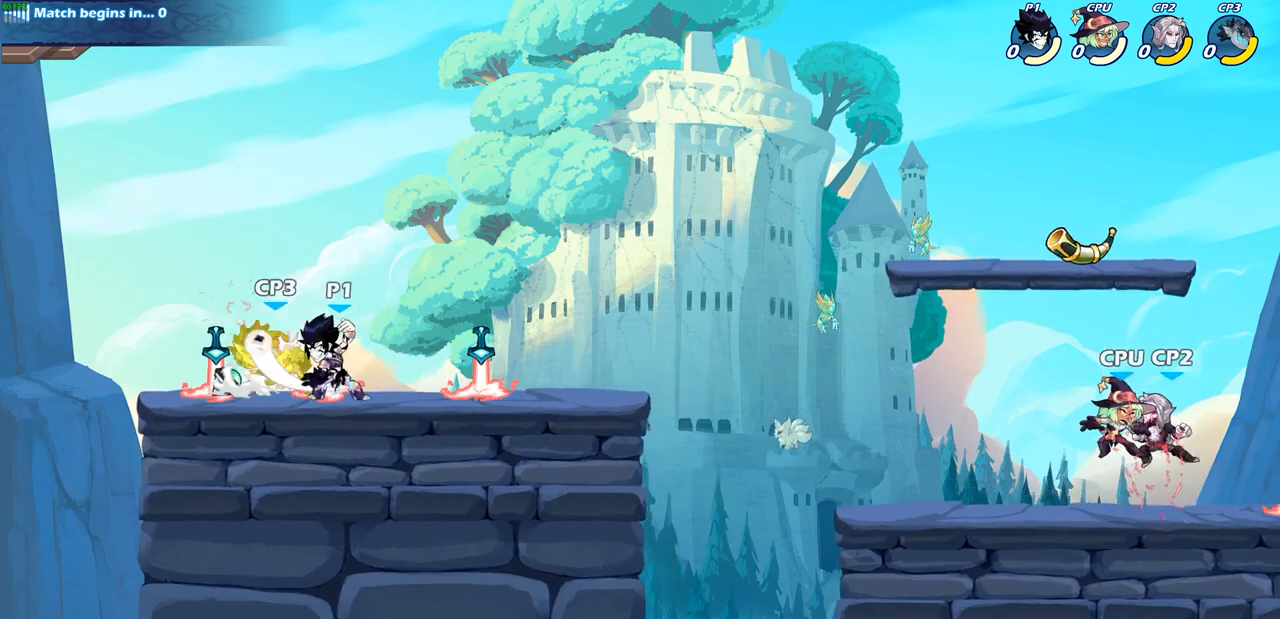
{"buttons": [], "left_stick": "center", "right_stick": "center", "events": [[67, "left_stick", "left"], [150, "R2", "down"], [217, "left_stick", "center"], [233, "R2", "up"]]}